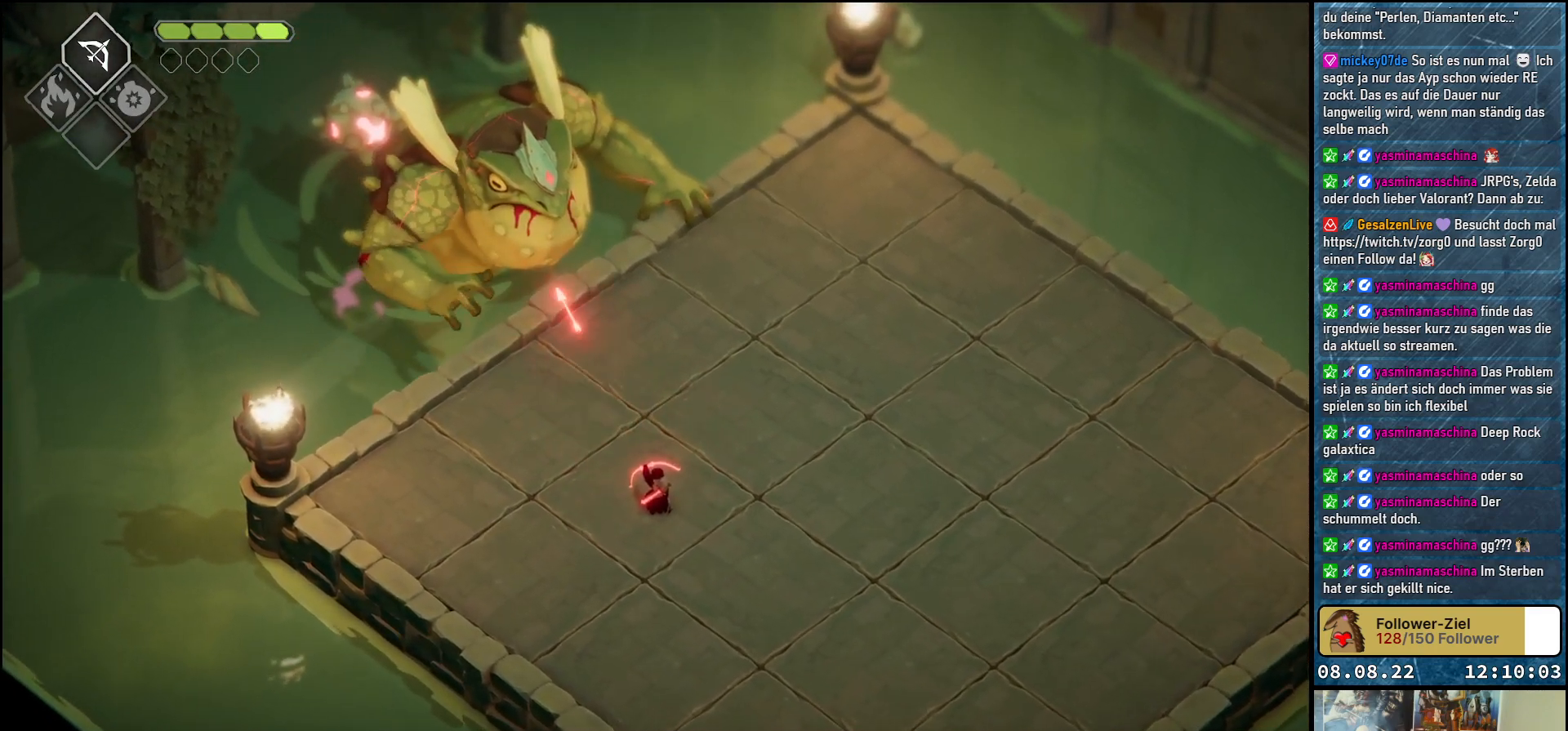
Gameplay with a controller (Xbox layout); each line is a JSON object with the inputs held at the frame after it. "events" lists button and stick changes between this image and that frame as [ms after this image, input, new state], when the widget could be followed in between.
{"buttons": [], "left_stick": "down-right", "right_stick": "center", "events": [[200, "L2", "up"], [217, "left_stick", "down-right"]]}
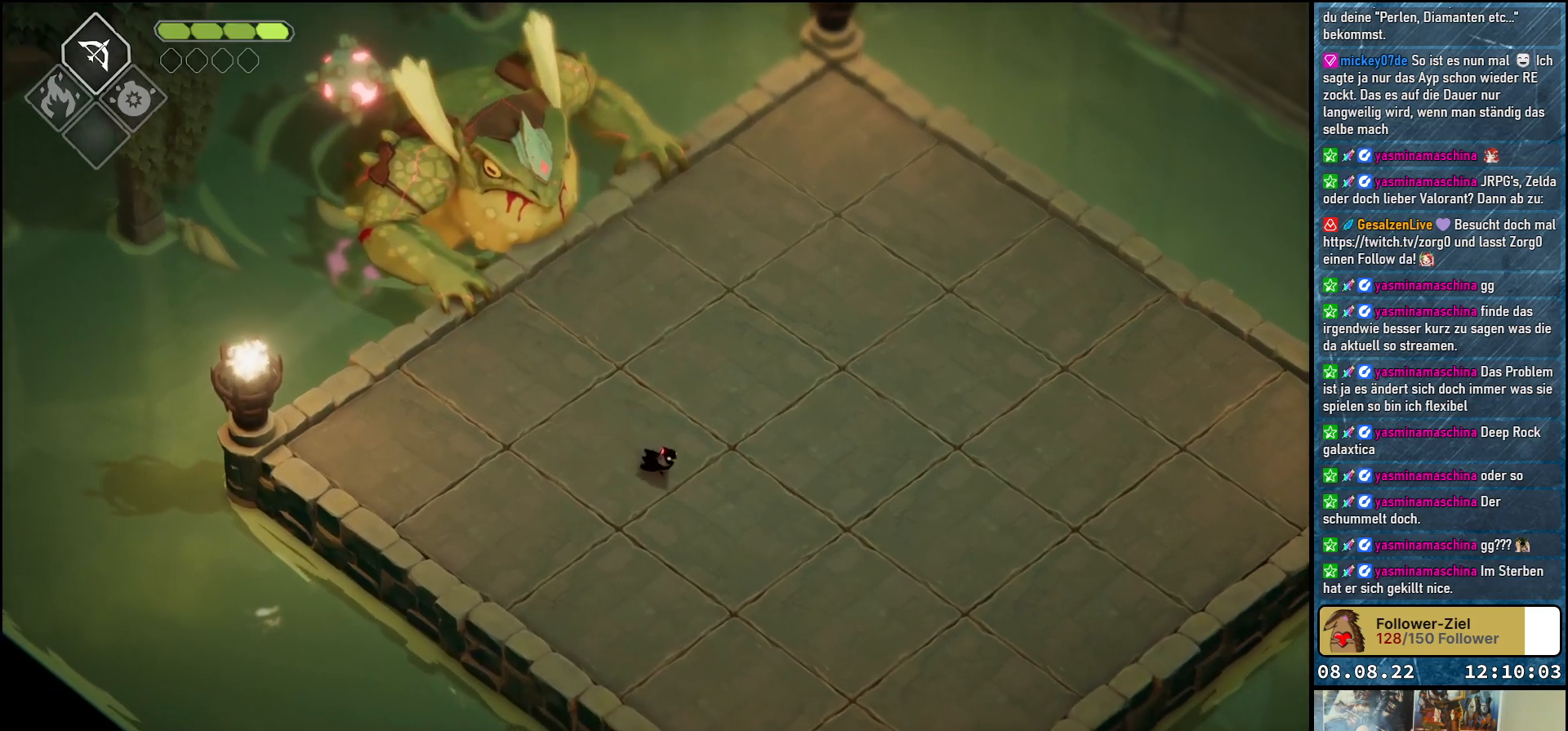
{"buttons": [], "left_stick": "center", "right_stick": "center", "events": [[333, "left_stick", "down-left"], [400, "left_stick", "center"]]}
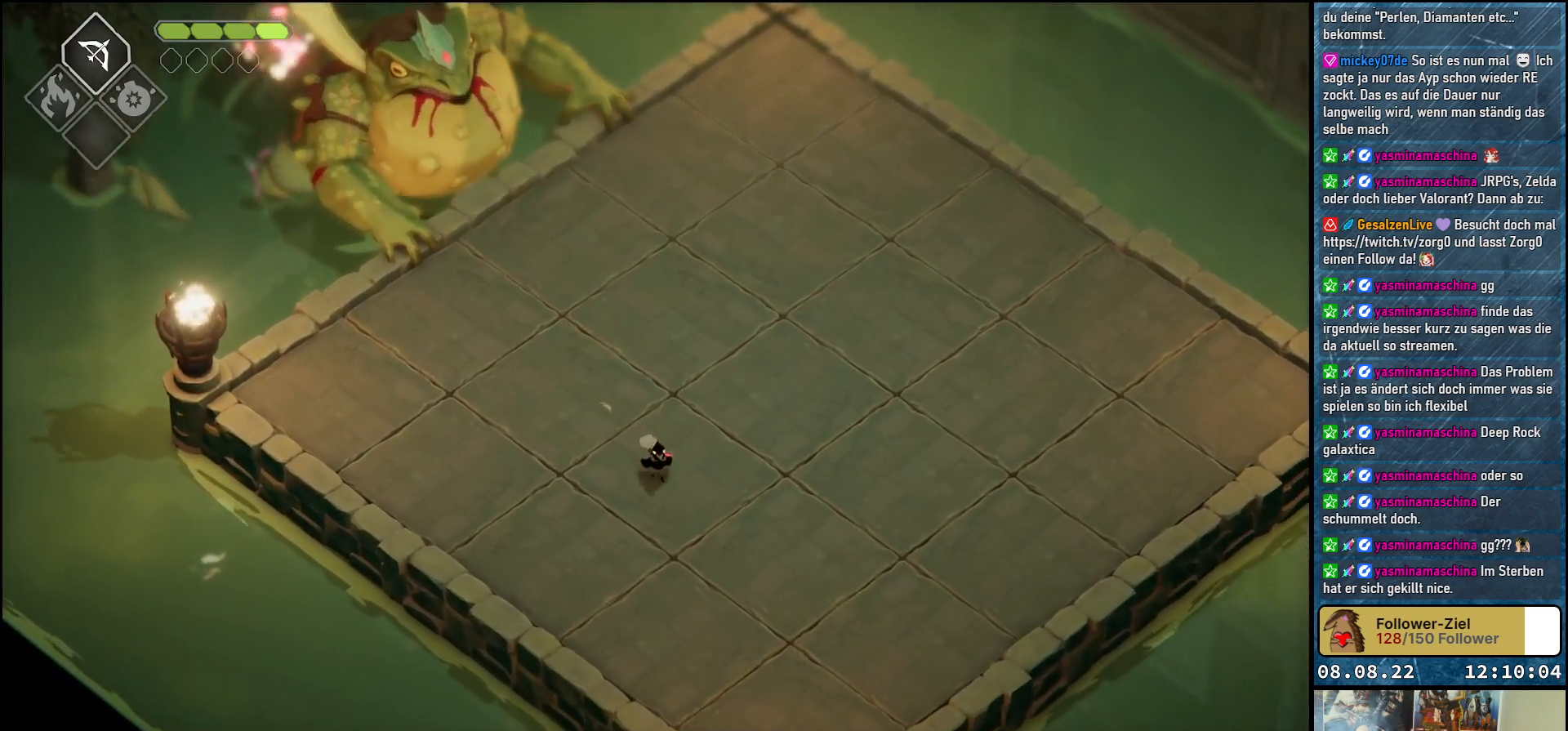
{"buttons": [], "left_stick": "down-right", "right_stick": "center", "events": [[267, "left_stick", "down-right"]]}
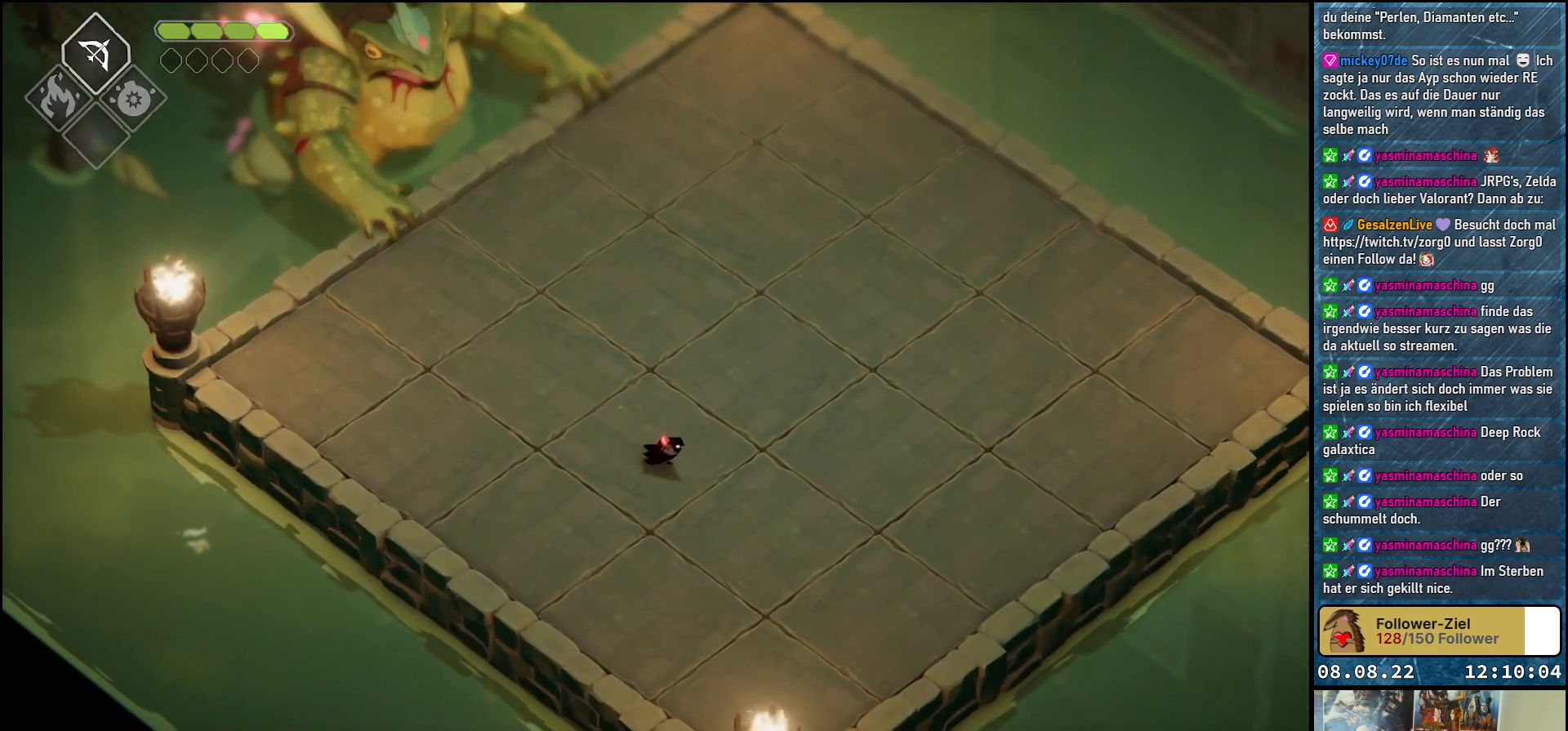
{"buttons": [], "left_stick": "down-right", "right_stick": "center", "events": [[33, "A", "down"], [183, "A", "up"]]}
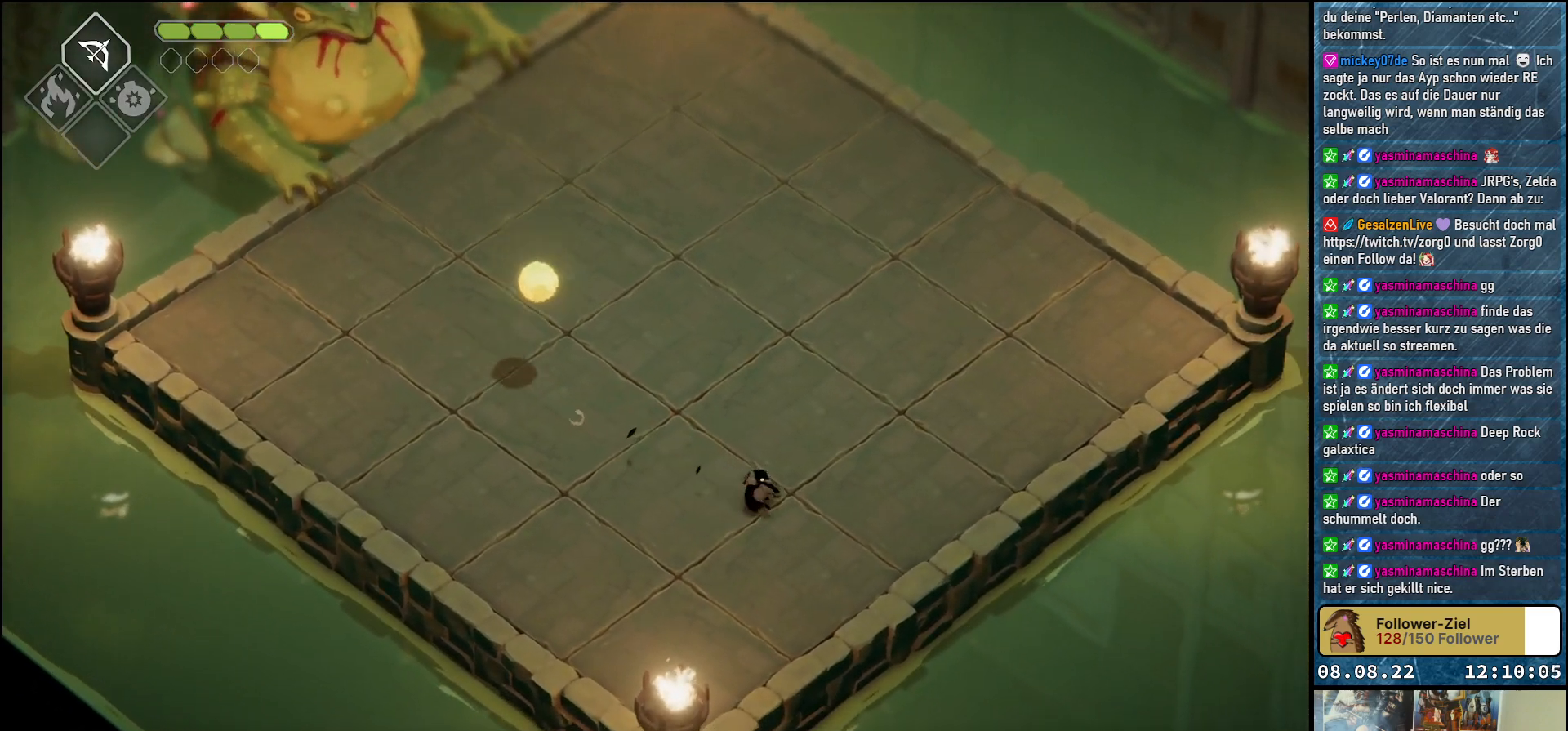
{"buttons": [], "left_stick": "center", "right_stick": "center", "events": [[117, "left_stick", "center"]]}
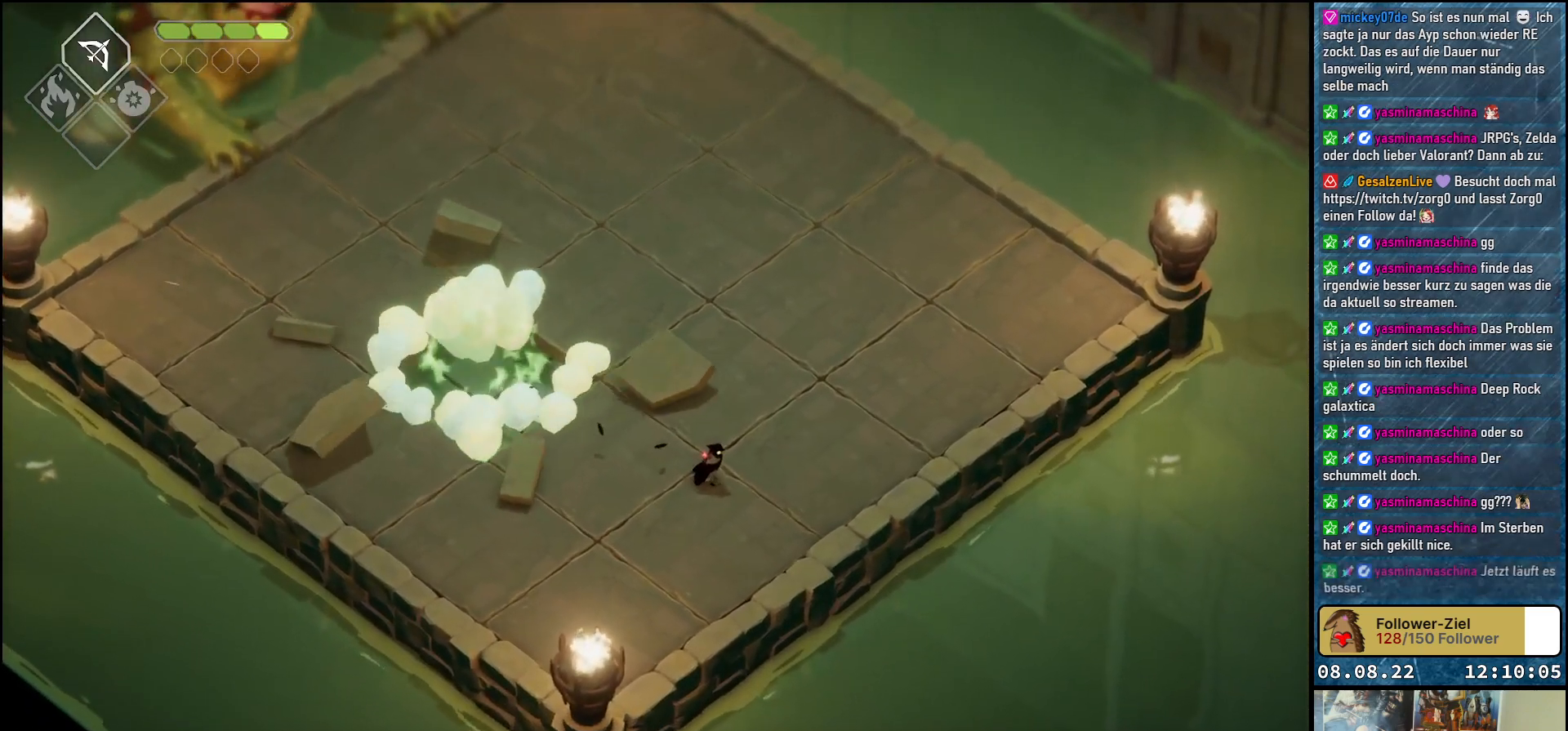
{"buttons": [], "left_stick": "up-right", "right_stick": "center", "events": [[17, "left_stick", "up-right"], [217, "A", "down"], [367, "A", "up"]]}
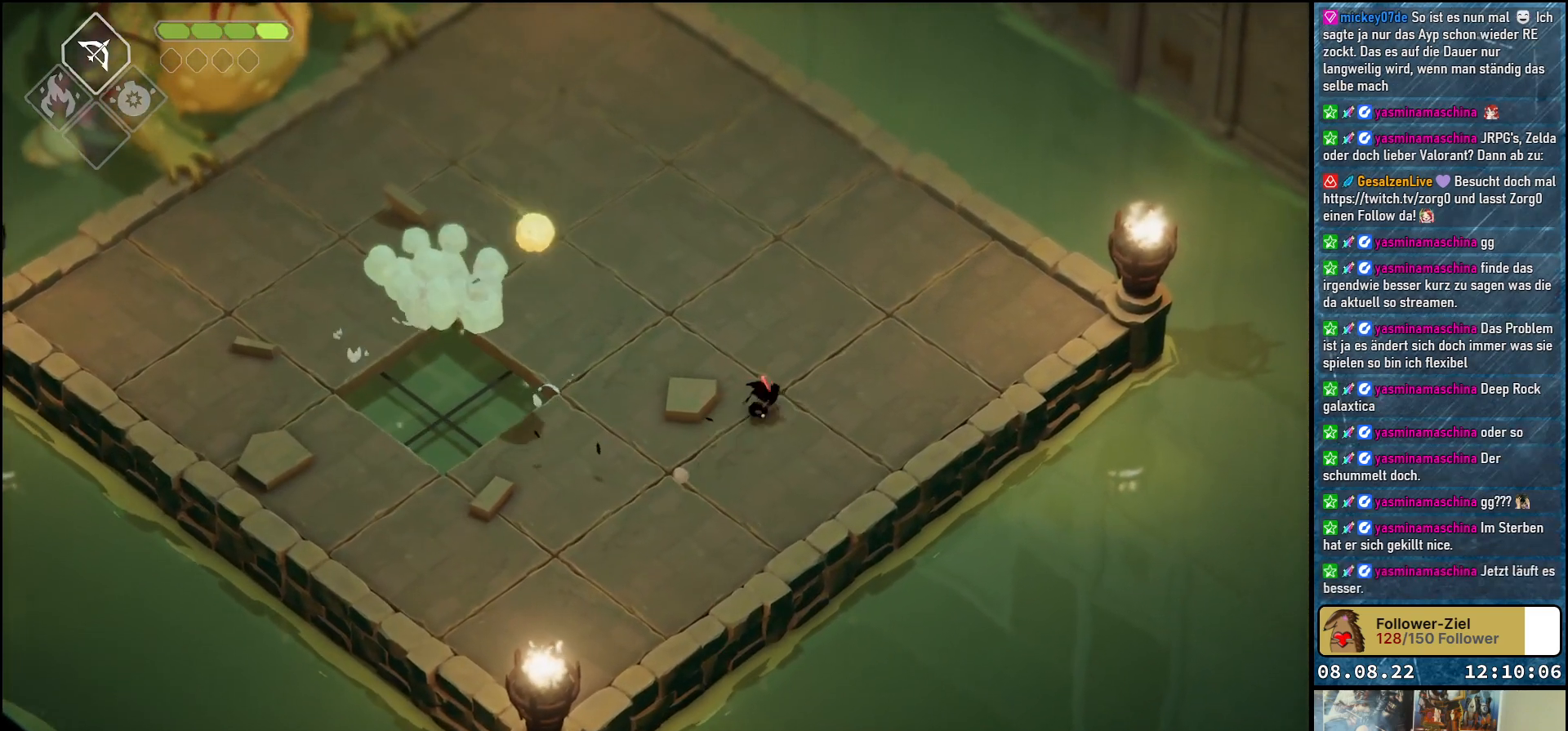
{"buttons": [], "left_stick": "center", "right_stick": "center", "events": [[233, "left_stick", "center"]]}
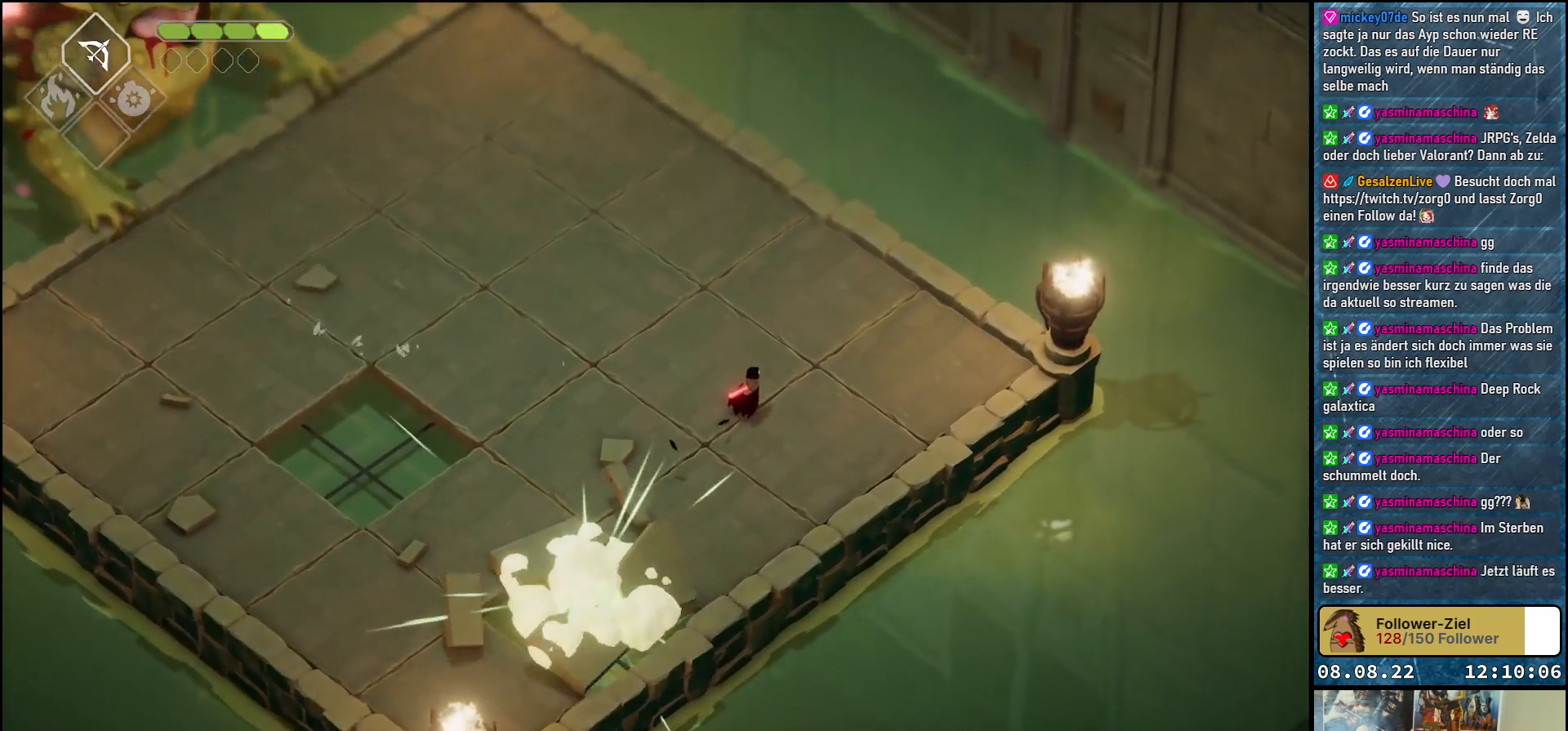
{"buttons": ["A"], "left_stick": "up", "right_stick": "center", "events": [[233, "left_stick", "up-right"], [283, "left_stick", "up"], [350, "A", "down"]]}
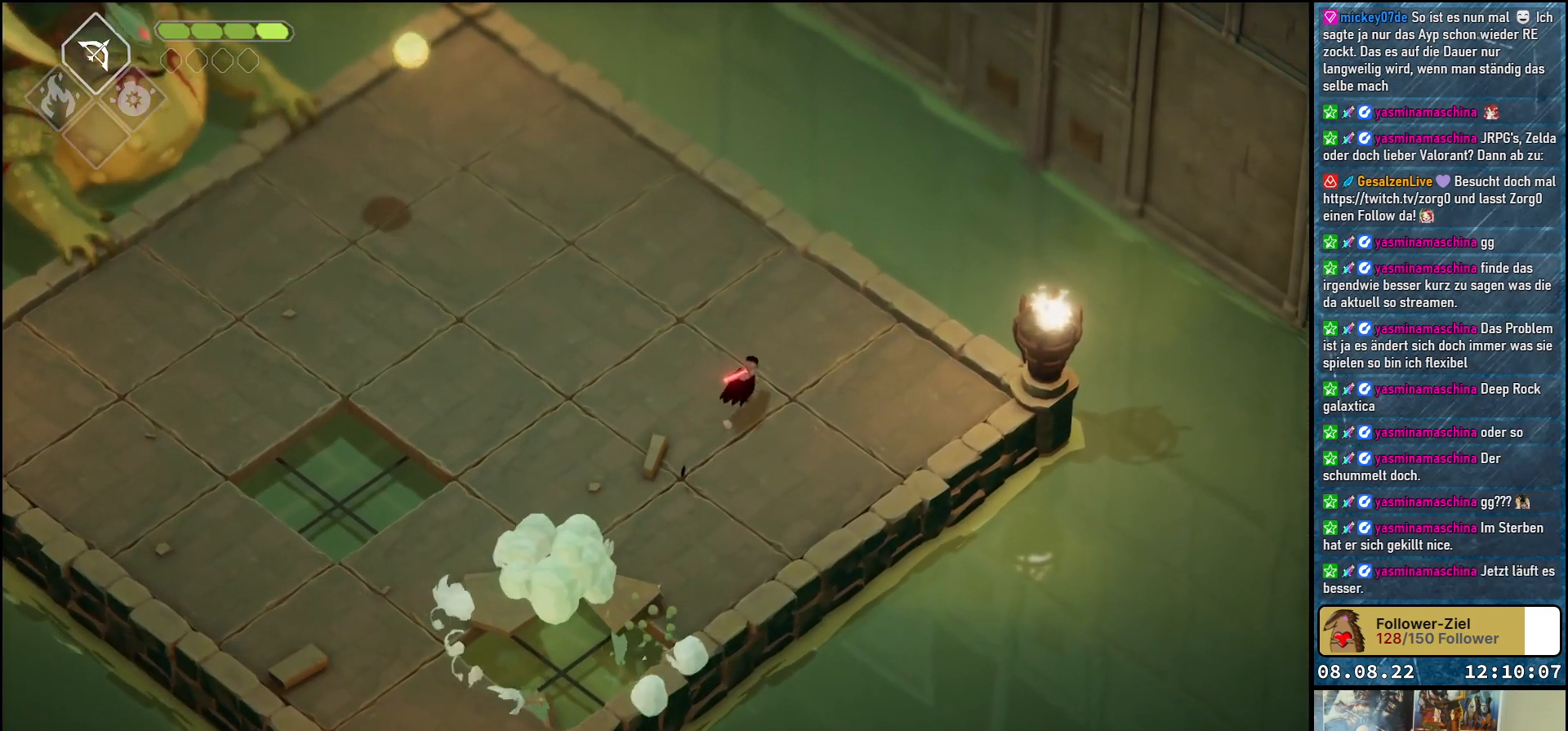
{"buttons": [], "left_stick": "left", "right_stick": "center", "events": [[17, "A", "up"], [17, "left_stick", "up-left"], [317, "left_stick", "left"]]}
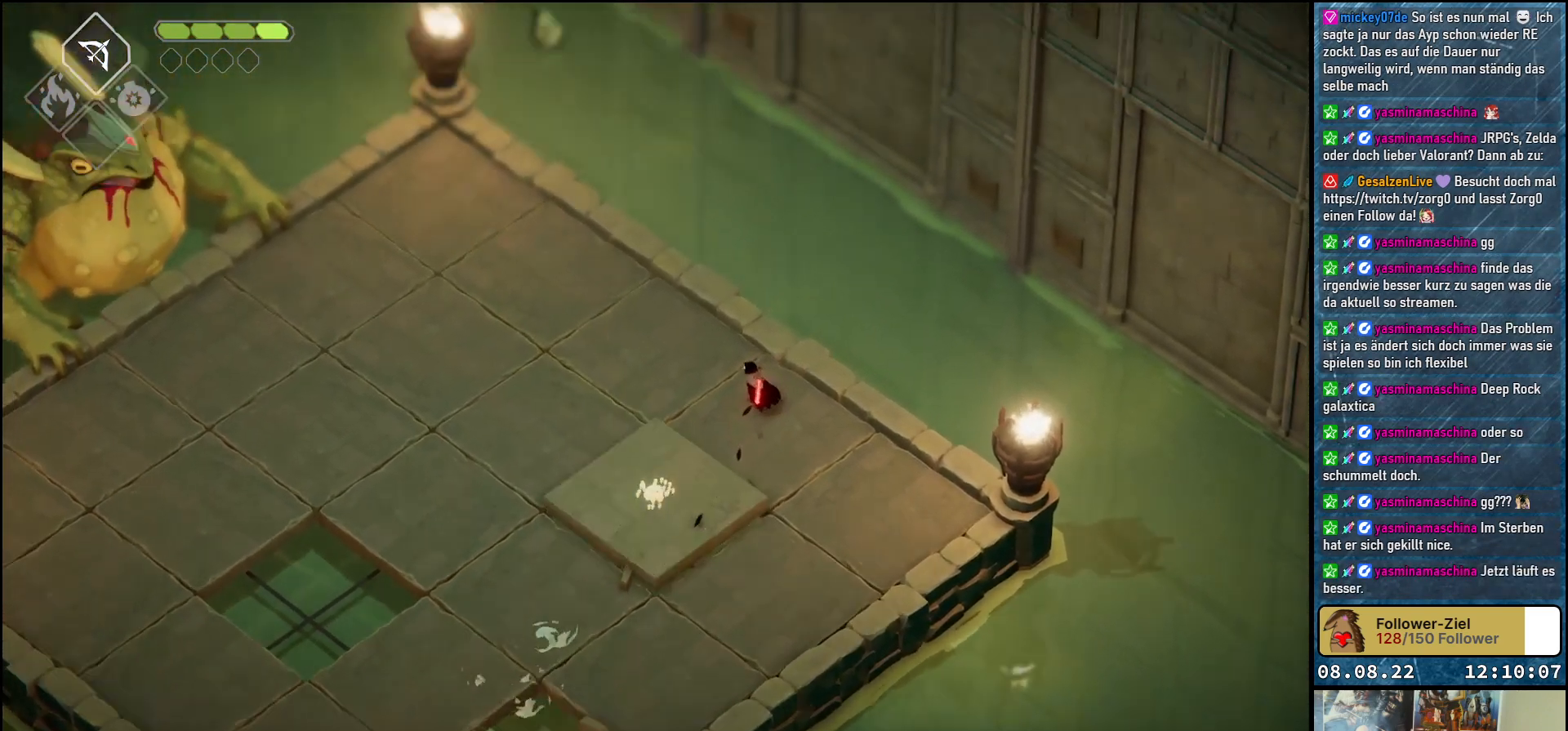
{"buttons": [], "left_stick": "center", "right_stick": "center", "events": [[133, "left_stick", "center"]]}
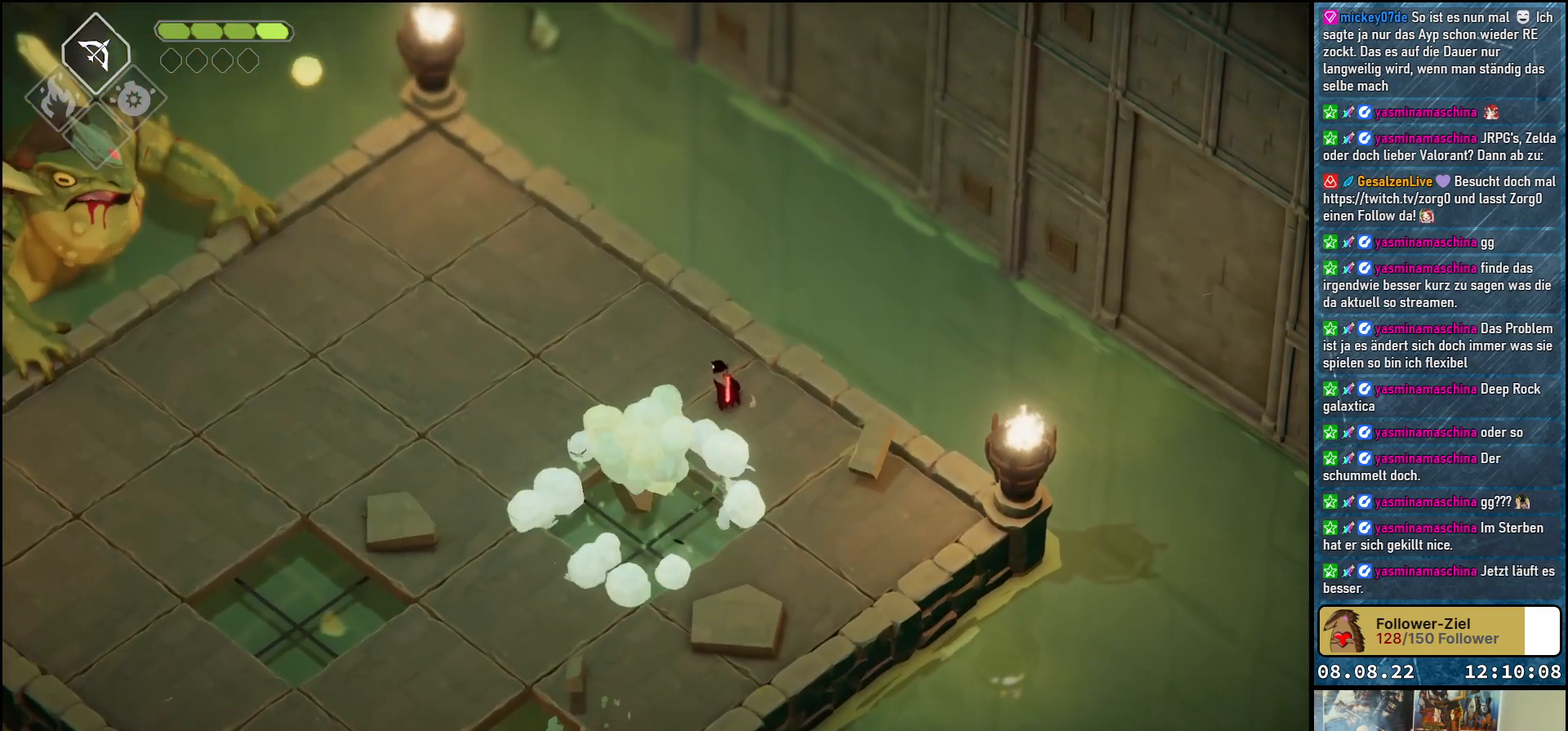
{"buttons": [], "left_stick": "center", "right_stick": "center", "events": [[17, "left_stick", "up-left"], [50, "A", "down"], [183, "A", "up"], [383, "left_stick", "center"]]}
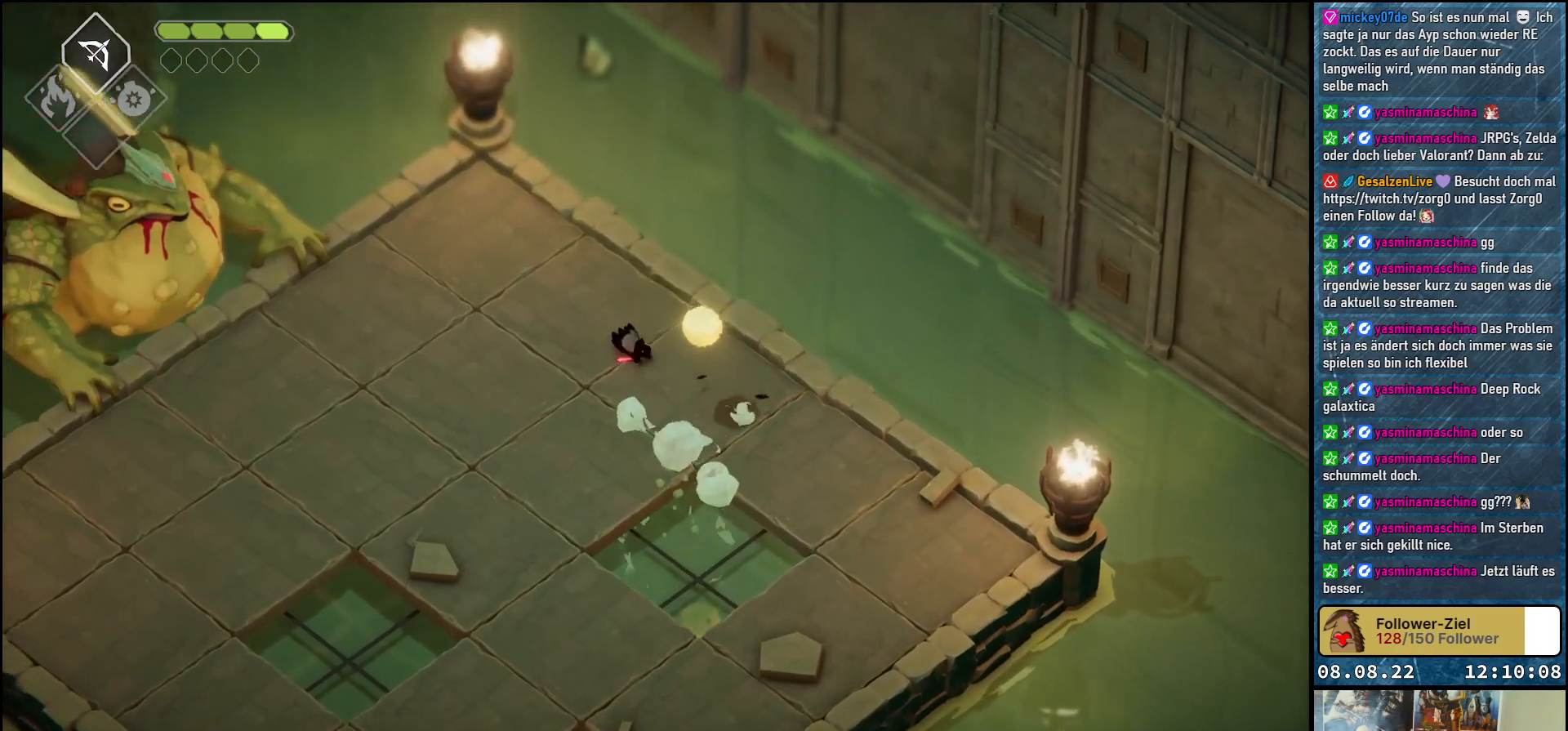
{"buttons": [], "left_stick": "center", "right_stick": "center", "events": [[200, "left_stick", "right"], [433, "left_stick", "center"]]}
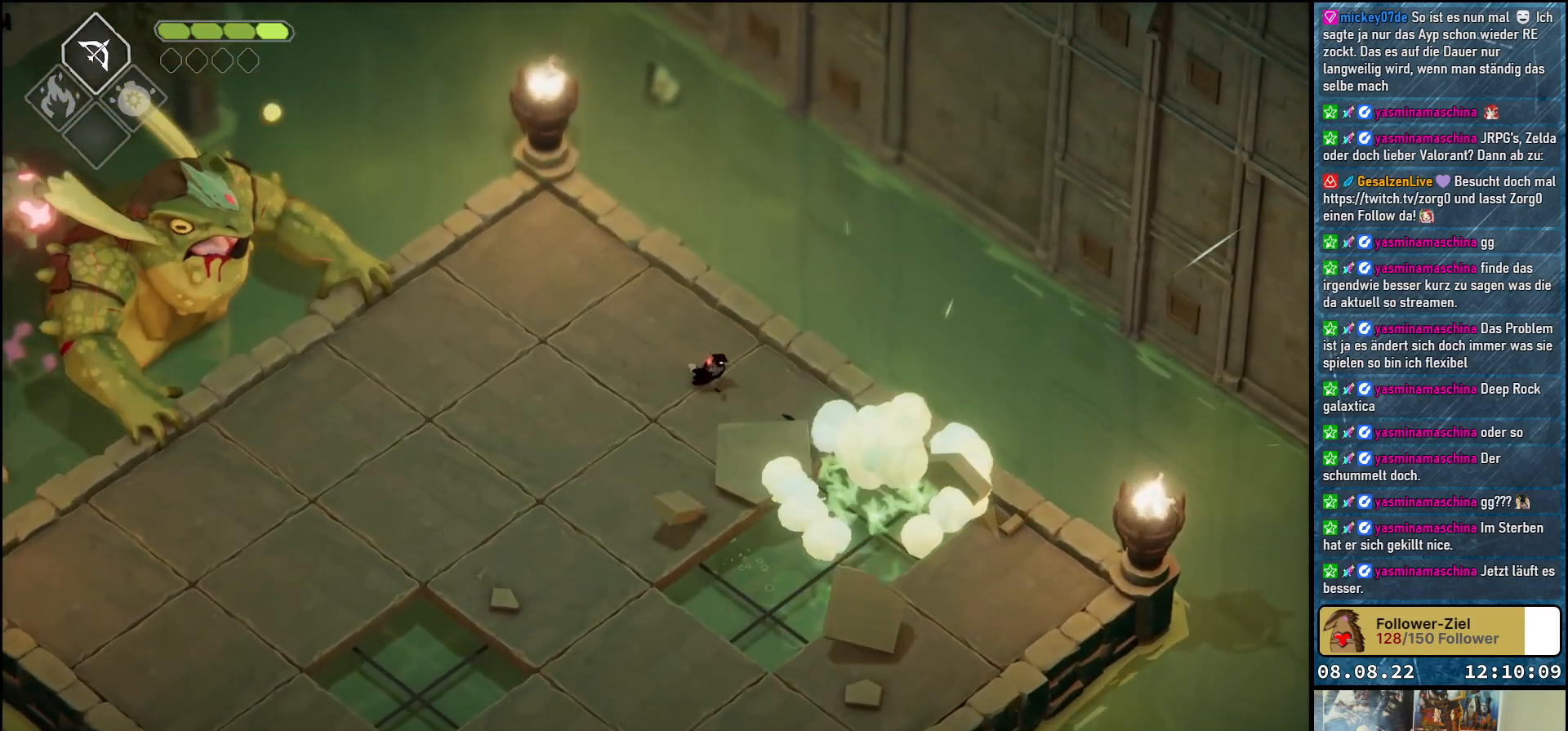
{"buttons": [], "left_stick": "left", "right_stick": "center", "events": [[183, "left_stick", "up-left"], [267, "A", "down"], [400, "left_stick", "left"], [417, "A", "up"]]}
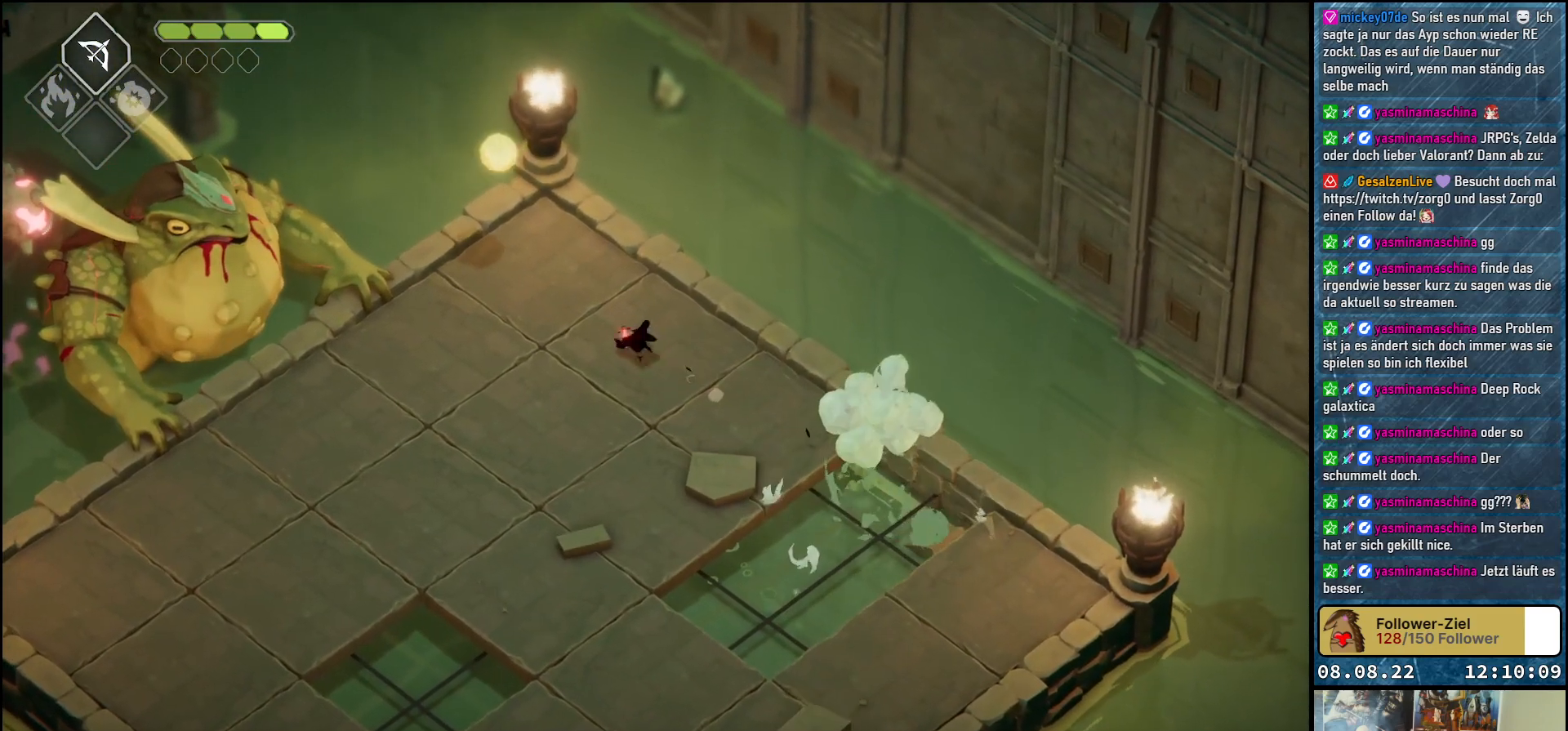
{"buttons": [], "left_stick": "center", "right_stick": "center", "events": [[67, "left_stick", "up-left"], [333, "left_stick", "center"]]}
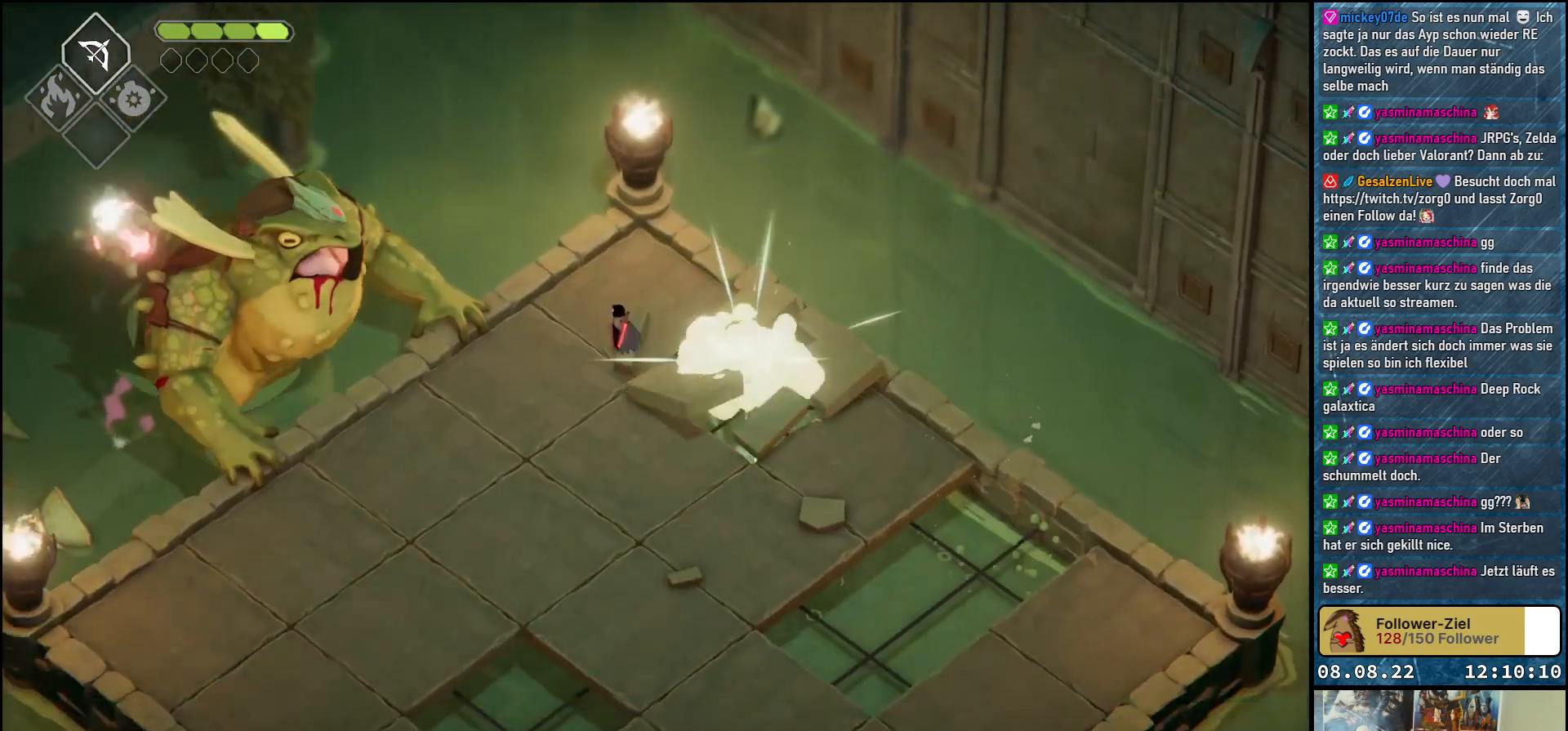
{"buttons": ["A"], "left_stick": "down-left", "right_stick": "center", "events": [[283, "left_stick", "down-left"], [350, "A", "down"]]}
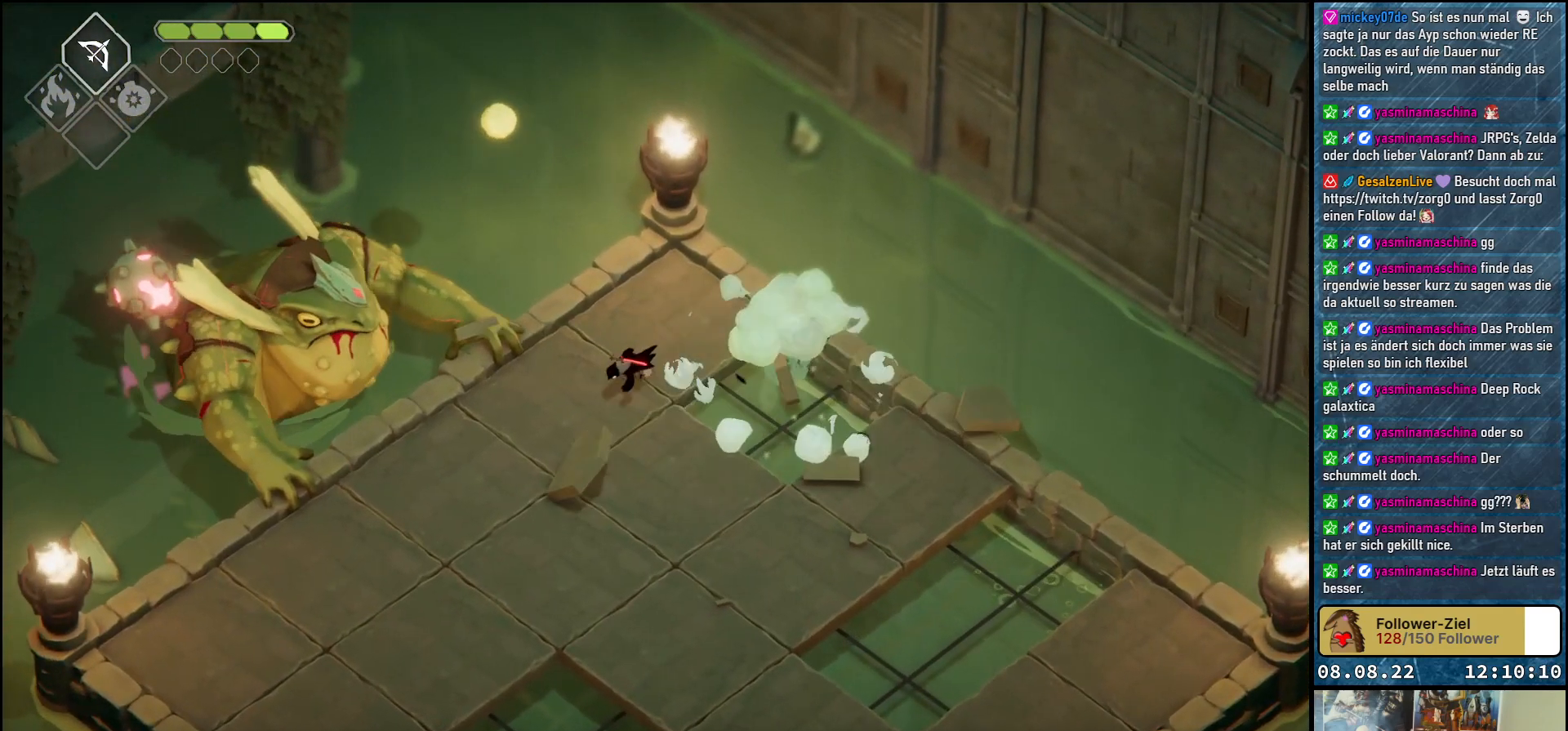
{"buttons": [], "left_stick": "down-left", "right_stick": "center", "events": [[33, "A", "up"]]}
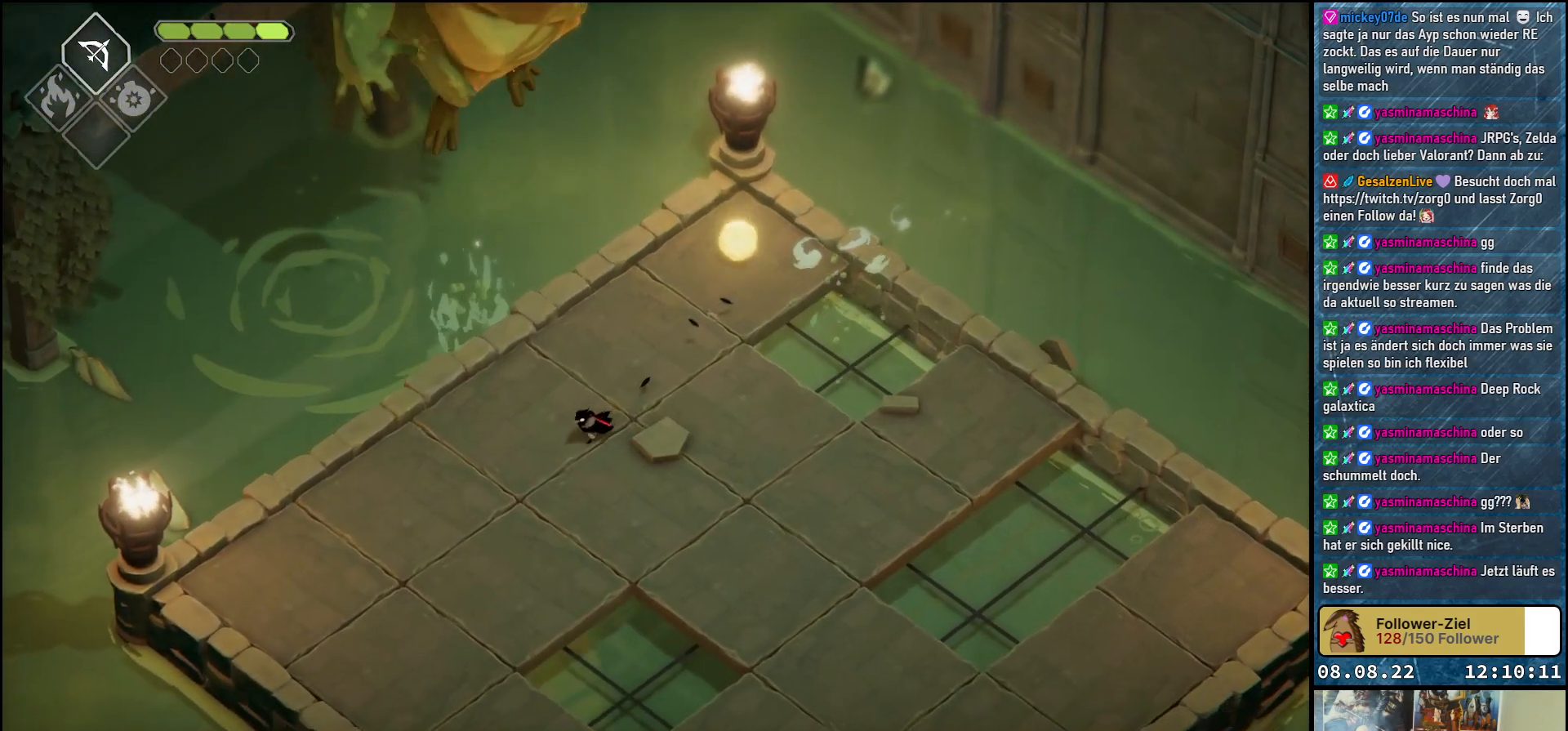
{"buttons": [], "left_stick": "center", "right_stick": "center", "events": [[150, "A", "down"], [300, "A", "up"], [467, "left_stick", "center"]]}
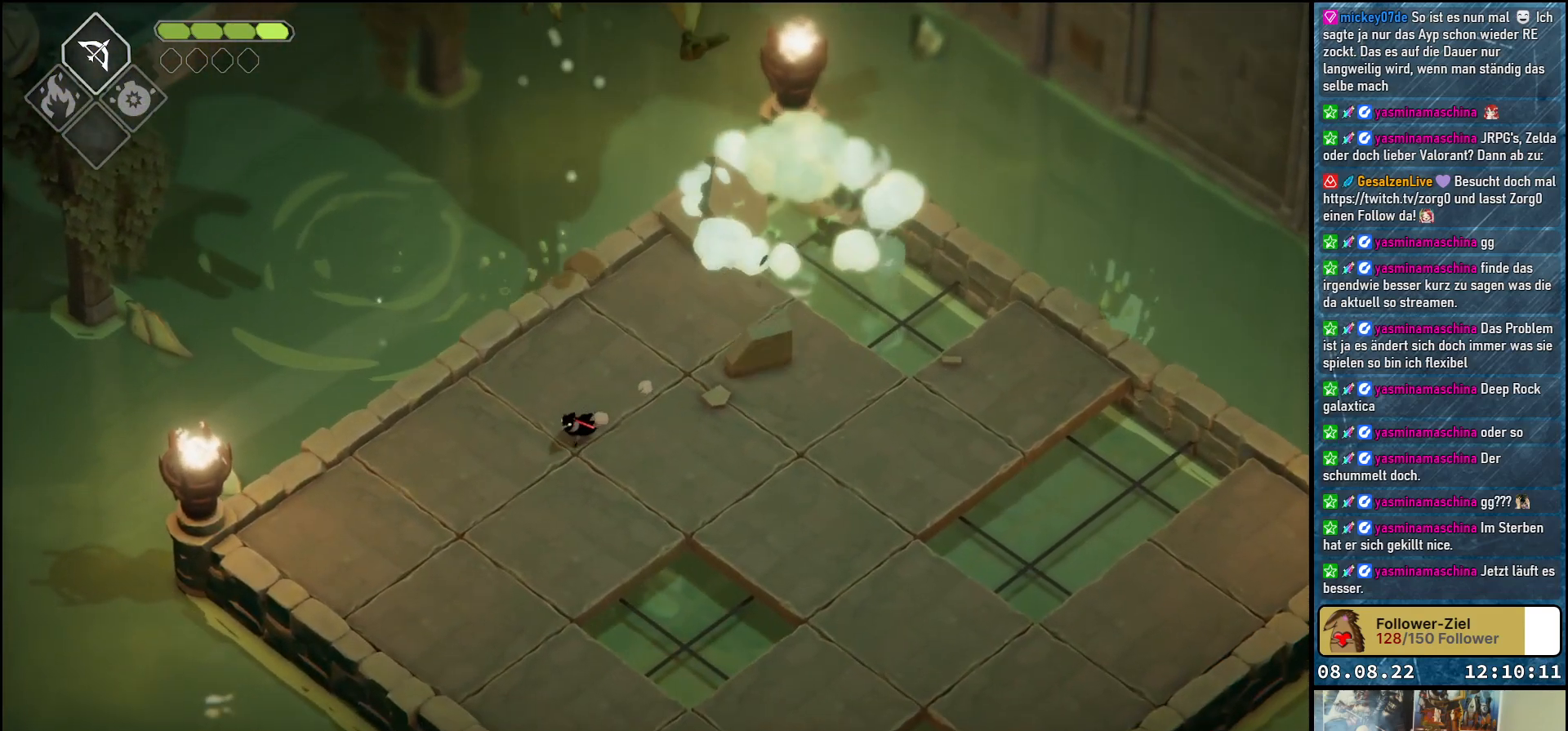
{"buttons": [], "left_stick": "up-right", "right_stick": "center", "events": [[417, "left_stick", "up-right"]]}
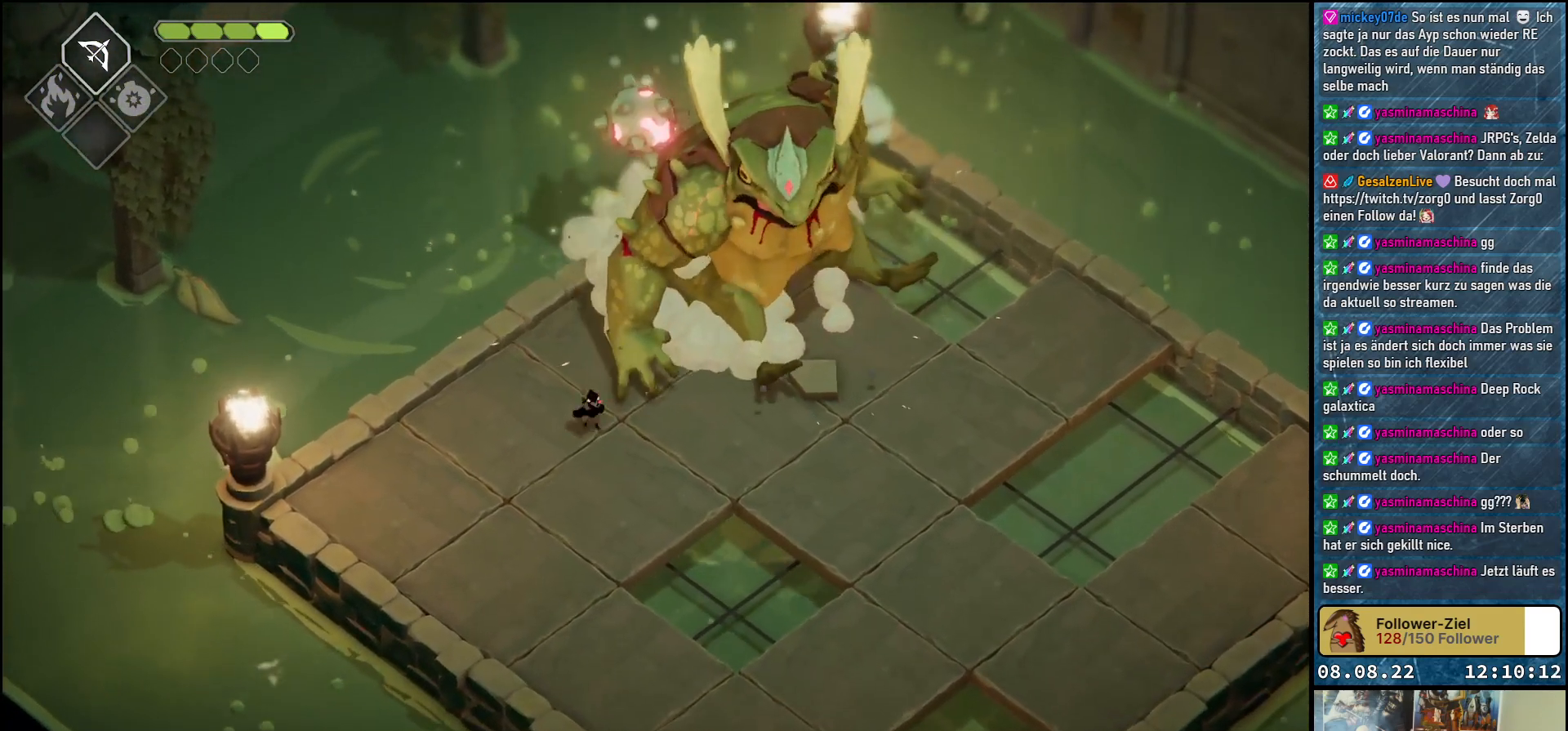
{"buttons": [], "left_stick": "center", "right_stick": "center", "events": [[83, "X", "down"], [183, "X", "up"], [250, "X", "down"], [317, "X", "up"], [350, "left_stick", "center"], [367, "X", "down"], [433, "X", "up"]]}
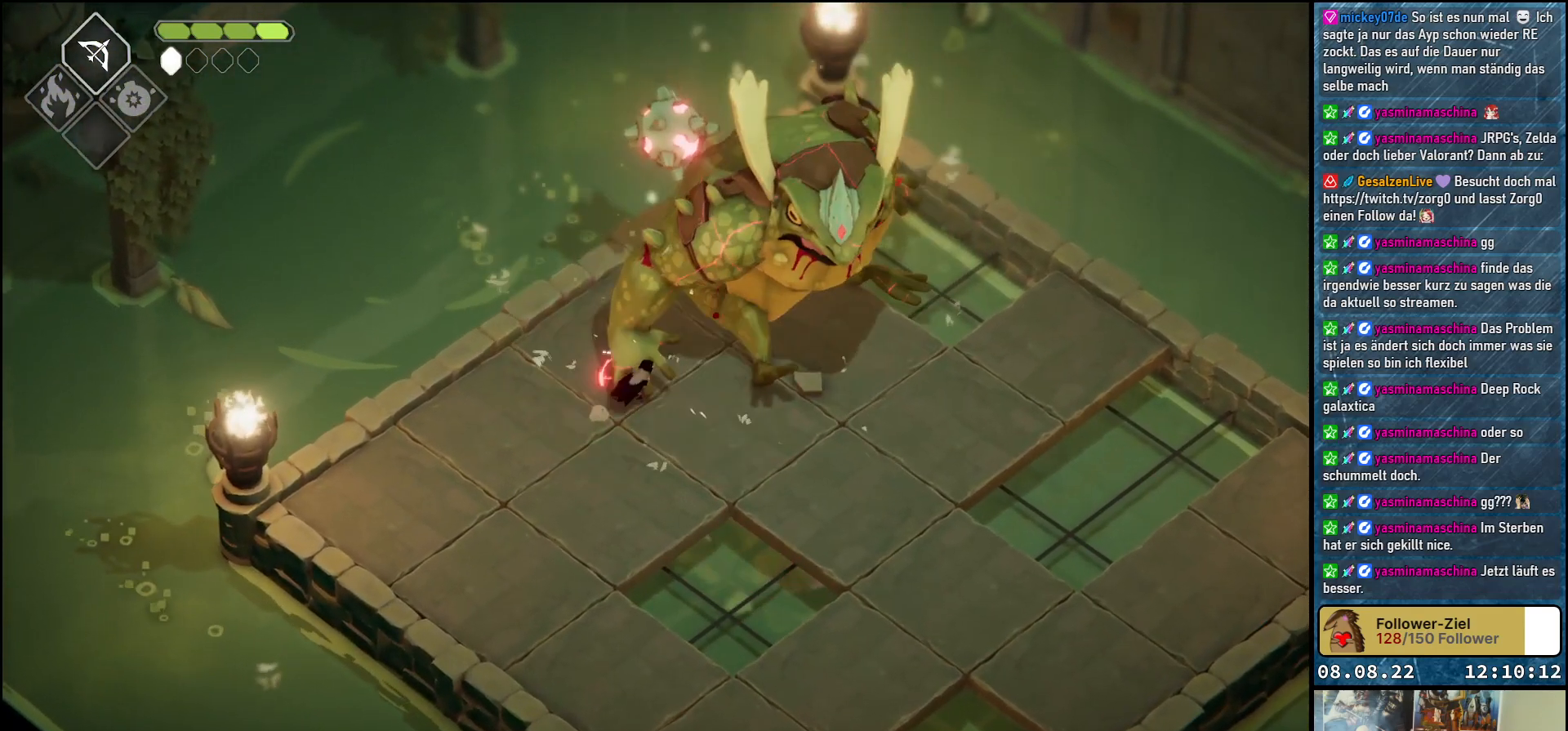
{"buttons": [], "left_stick": "center", "right_stick": "center", "events": [[17, "X", "down"], [67, "X", "up"], [133, "X", "down"], [217, "X", "up"], [283, "X", "down"], [350, "X", "up"], [417, "X", "down"], [467, "X", "up"]]}
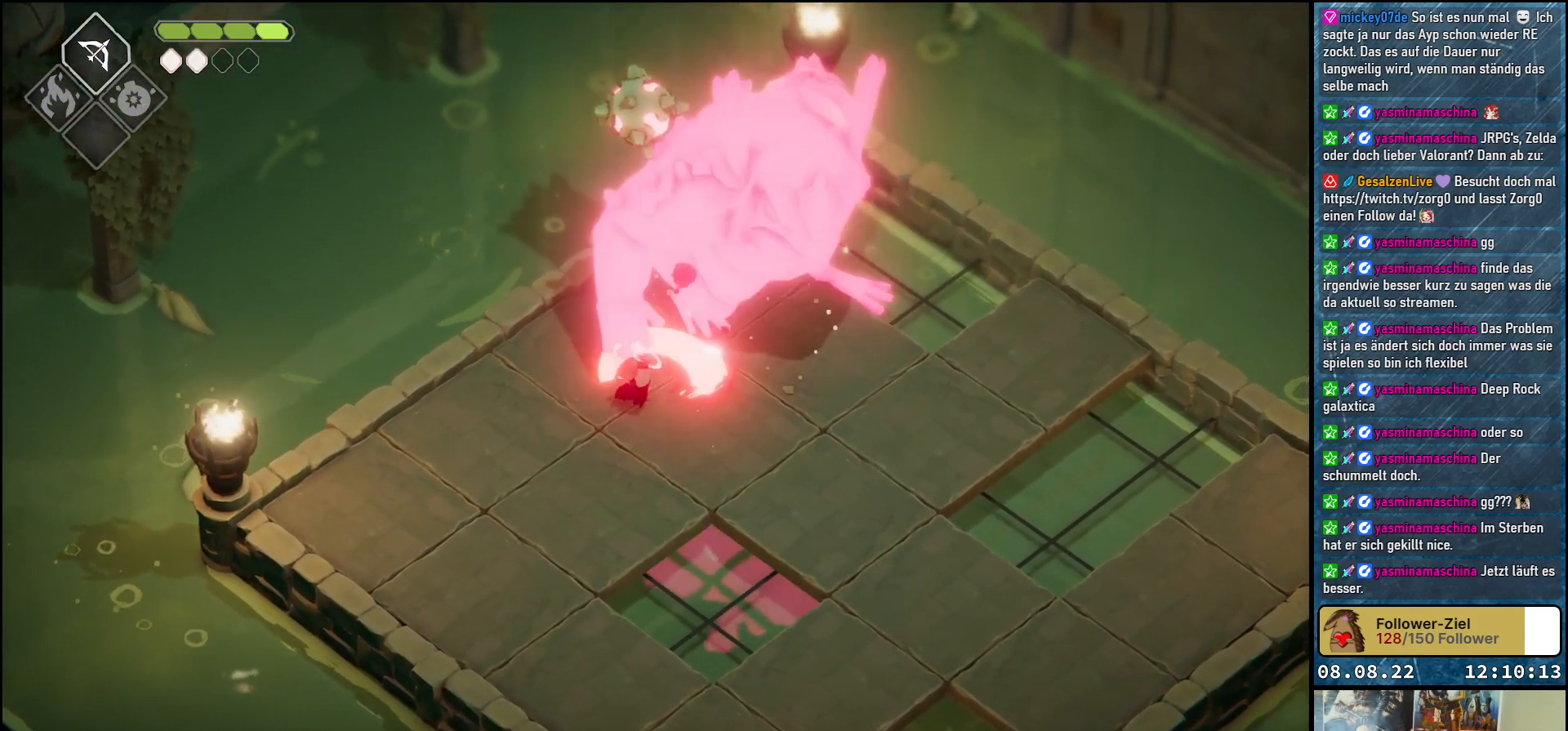
{"buttons": ["X"], "left_stick": "center", "right_stick": "center", "events": [[50, "X", "down"], [117, "X", "up"], [183, "X", "down"], [250, "X", "up"], [317, "X", "down"], [383, "X", "up"], [467, "X", "down"]]}
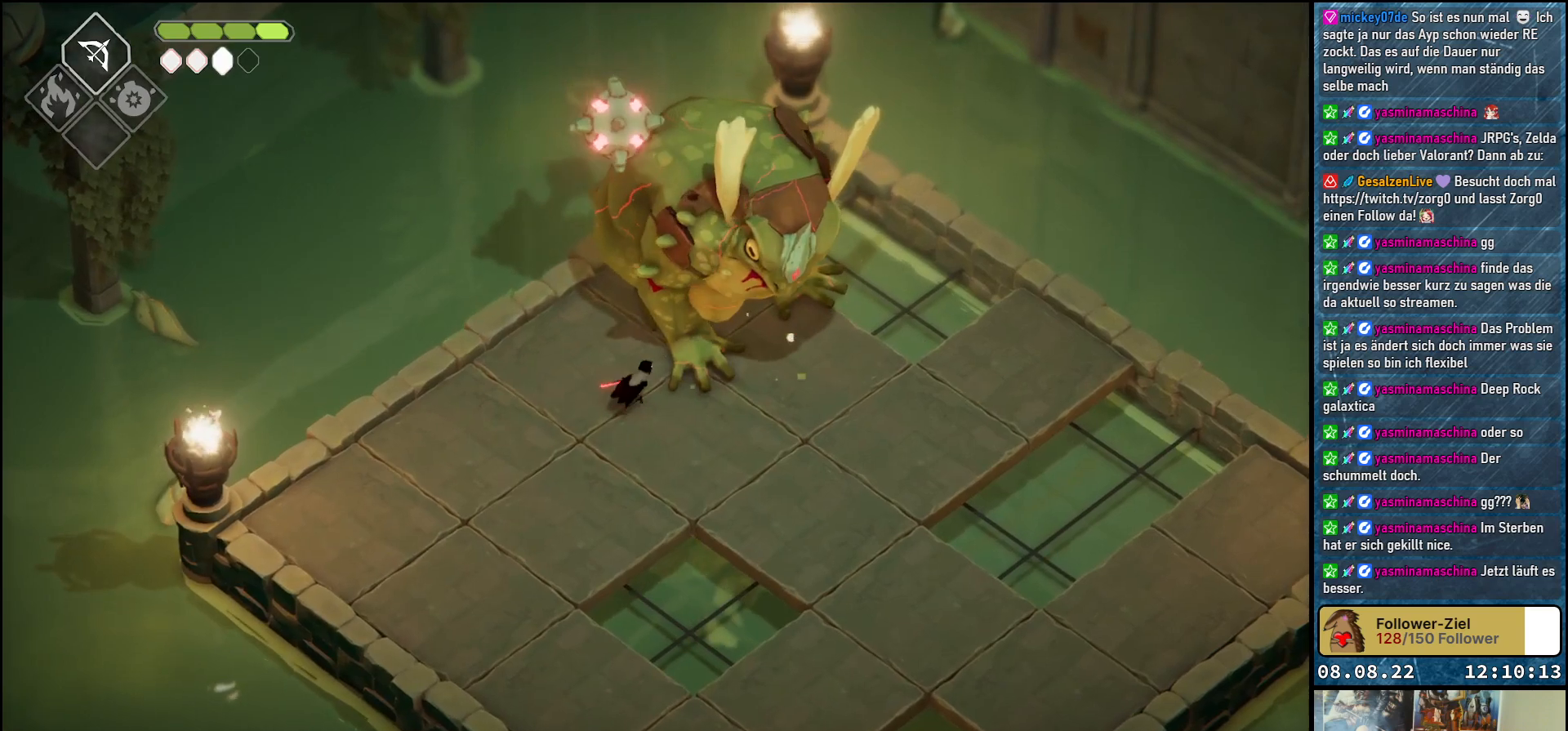
{"buttons": [], "left_stick": "center", "right_stick": "center", "events": [[17, "X", "up"], [100, "X", "down"], [167, "X", "up"], [233, "X", "down"], [300, "X", "up"], [383, "X", "down"], [433, "X", "up"]]}
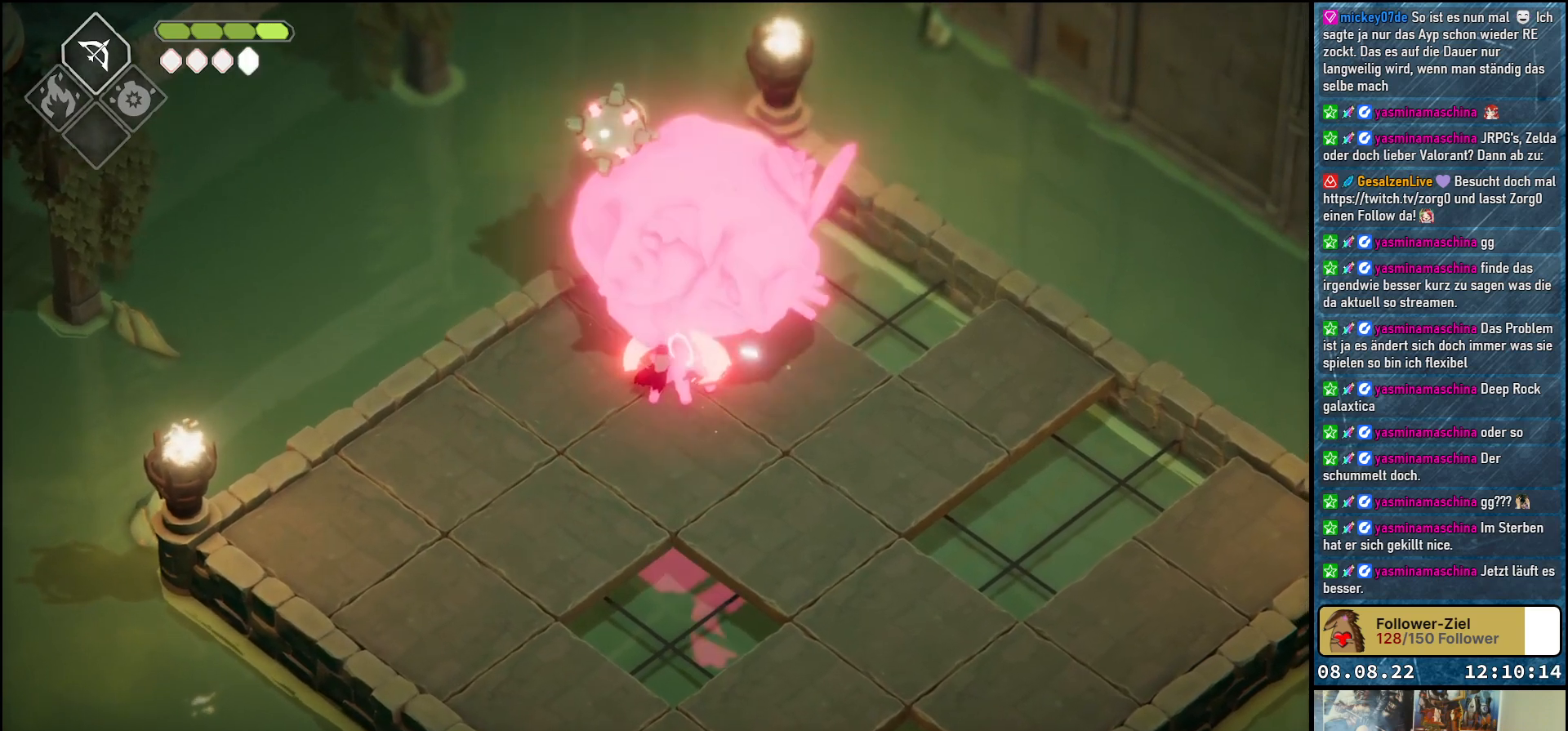
{"buttons": [], "left_stick": "down", "right_stick": "center", "events": [[17, "X", "down"], [67, "X", "up"], [150, "X", "down"], [217, "X", "up"], [300, "X", "down"], [350, "X", "up"], [433, "X", "down"], [467, "X", "up"], [483, "left_stick", "down"]]}
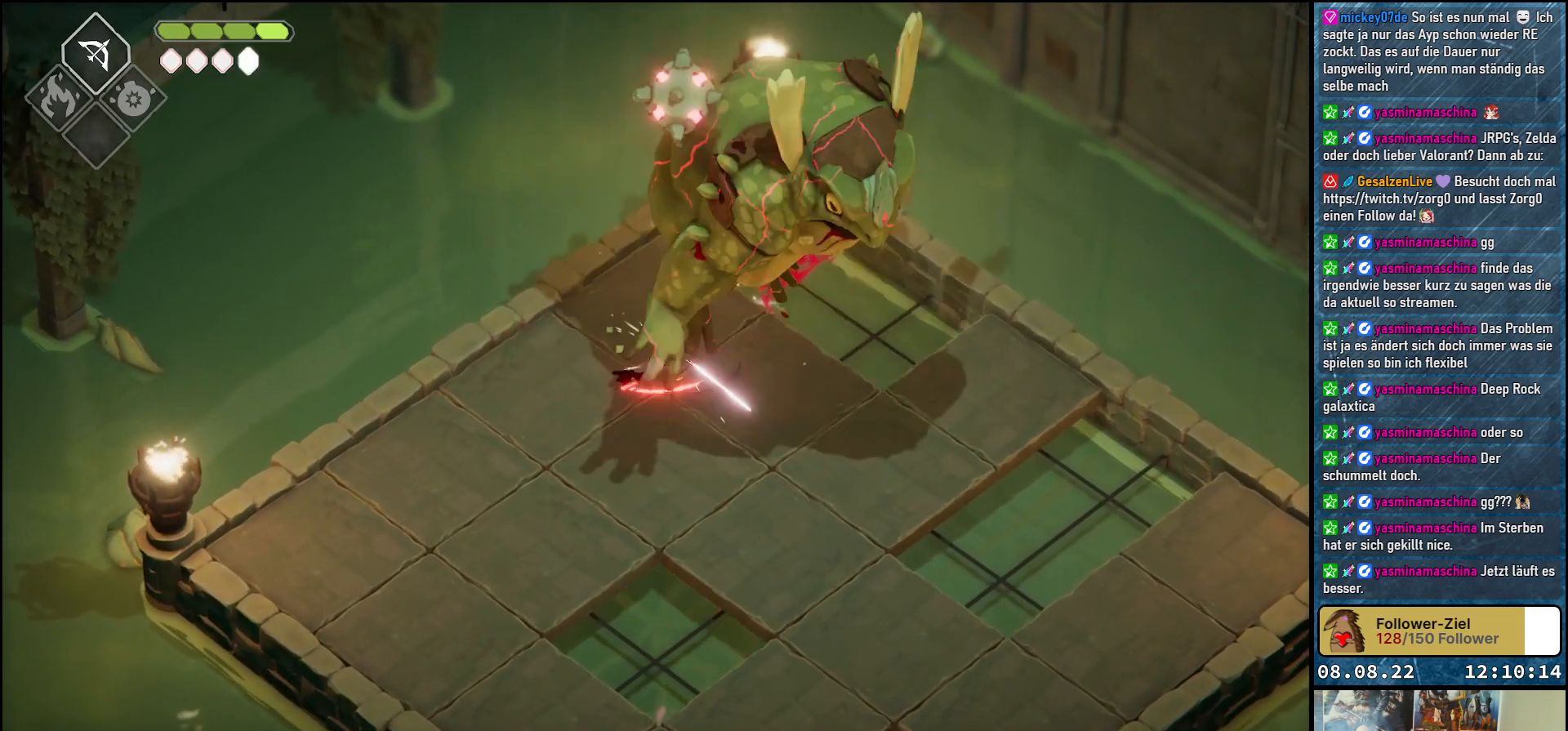
{"buttons": [], "left_stick": "down", "right_stick": "center", "events": []}
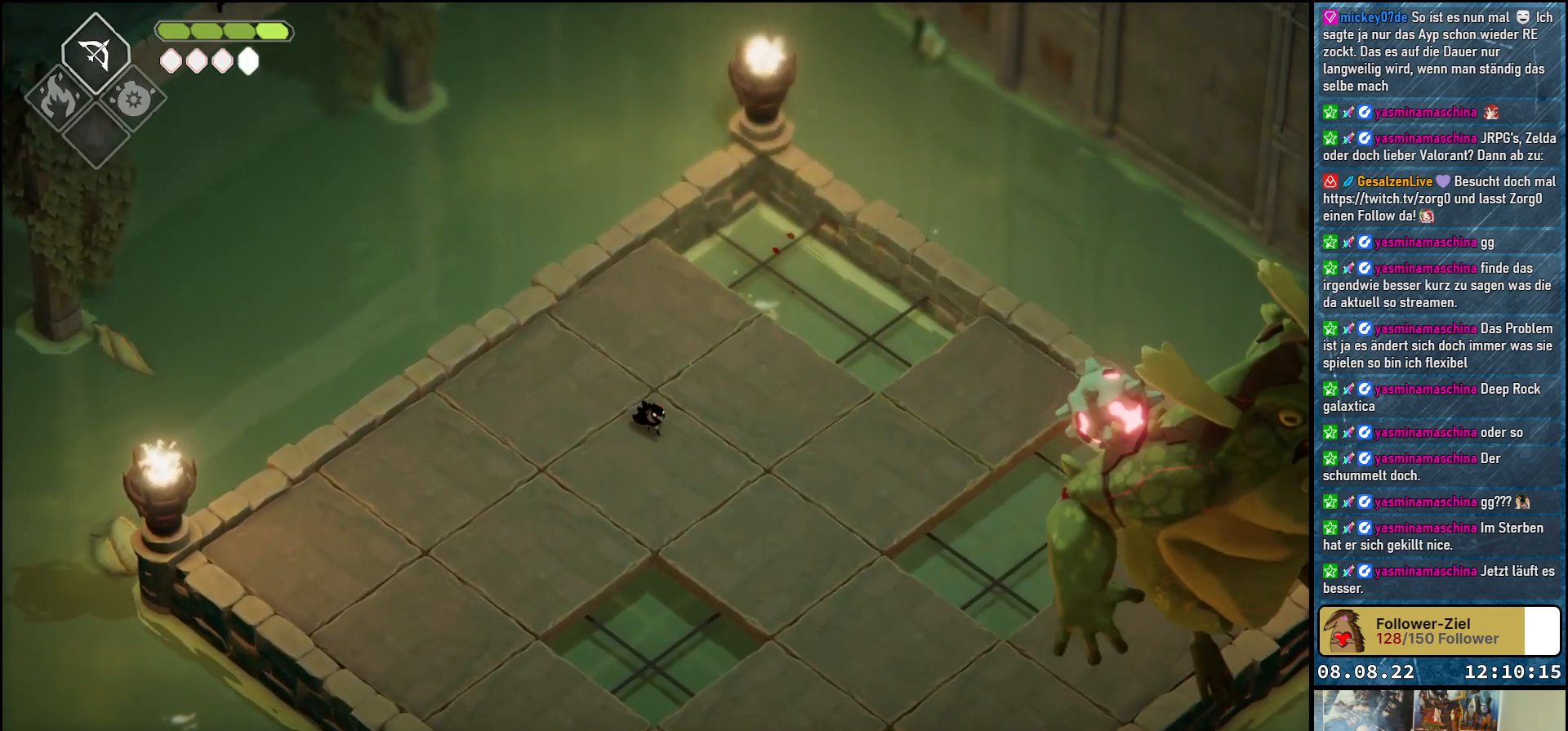
{"buttons": ["B", "L2"], "left_stick": "down-right", "right_stick": "center", "events": [[133, "left_stick", "down-right"], [333, "L2", "down"], [467, "B", "down"]]}
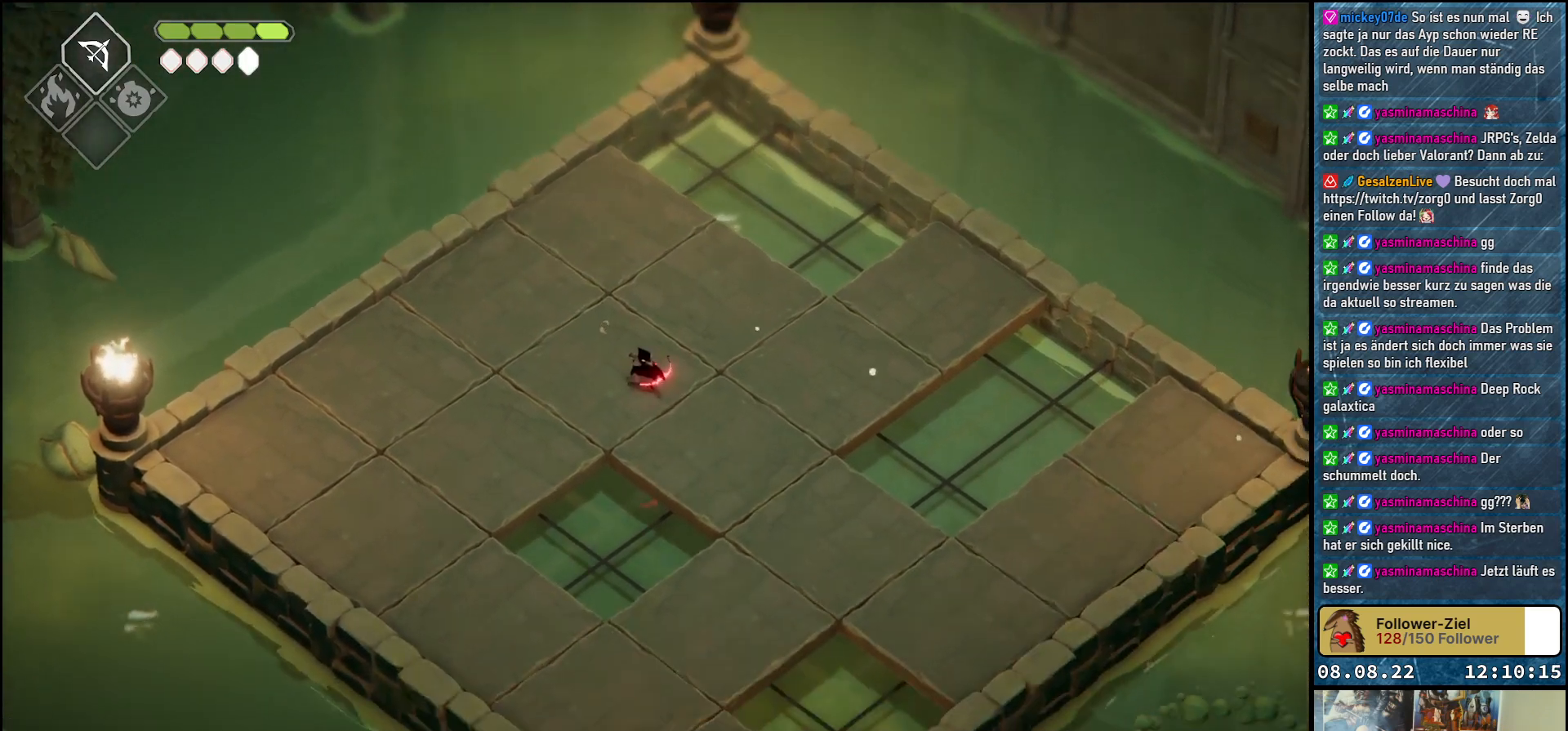
{"buttons": ["B", "L2"], "left_stick": "down-right", "right_stick": "center", "events": []}
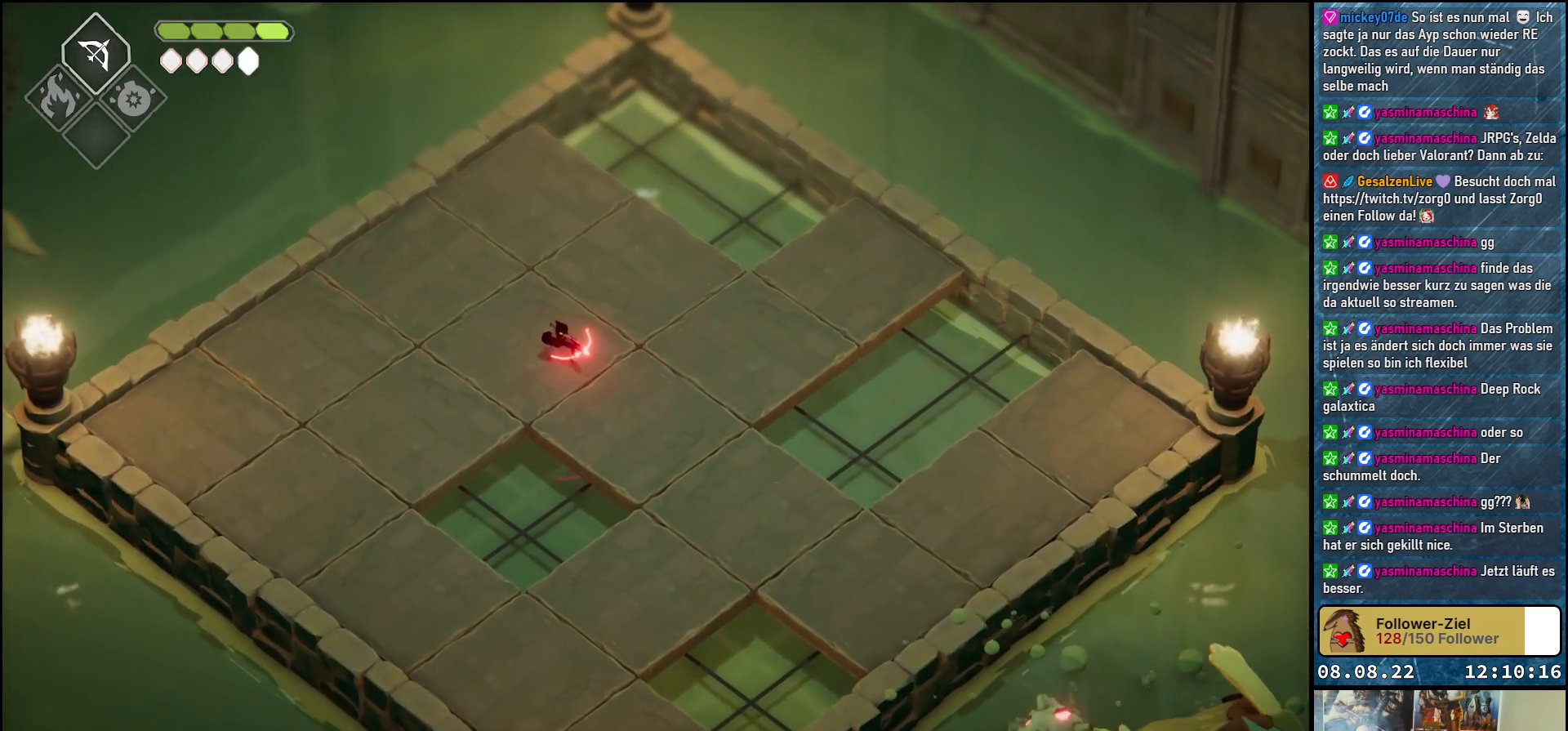
{"buttons": ["B", "L2"], "left_stick": "down-right", "right_stick": "center", "events": [[250, "B", "up"], [383, "B", "down"]]}
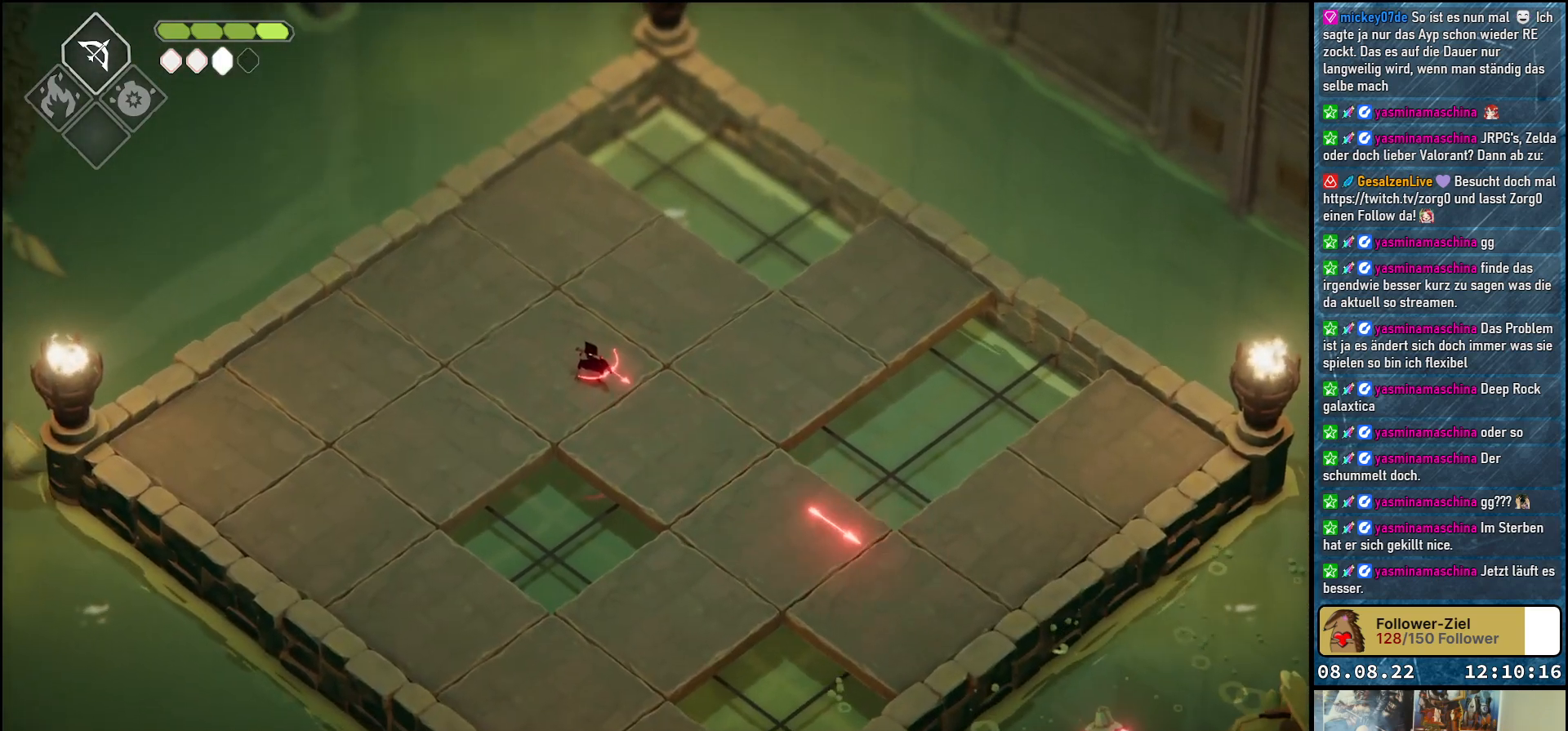
{"buttons": ["B", "L2"], "left_stick": "down-right", "right_stick": "center", "events": []}
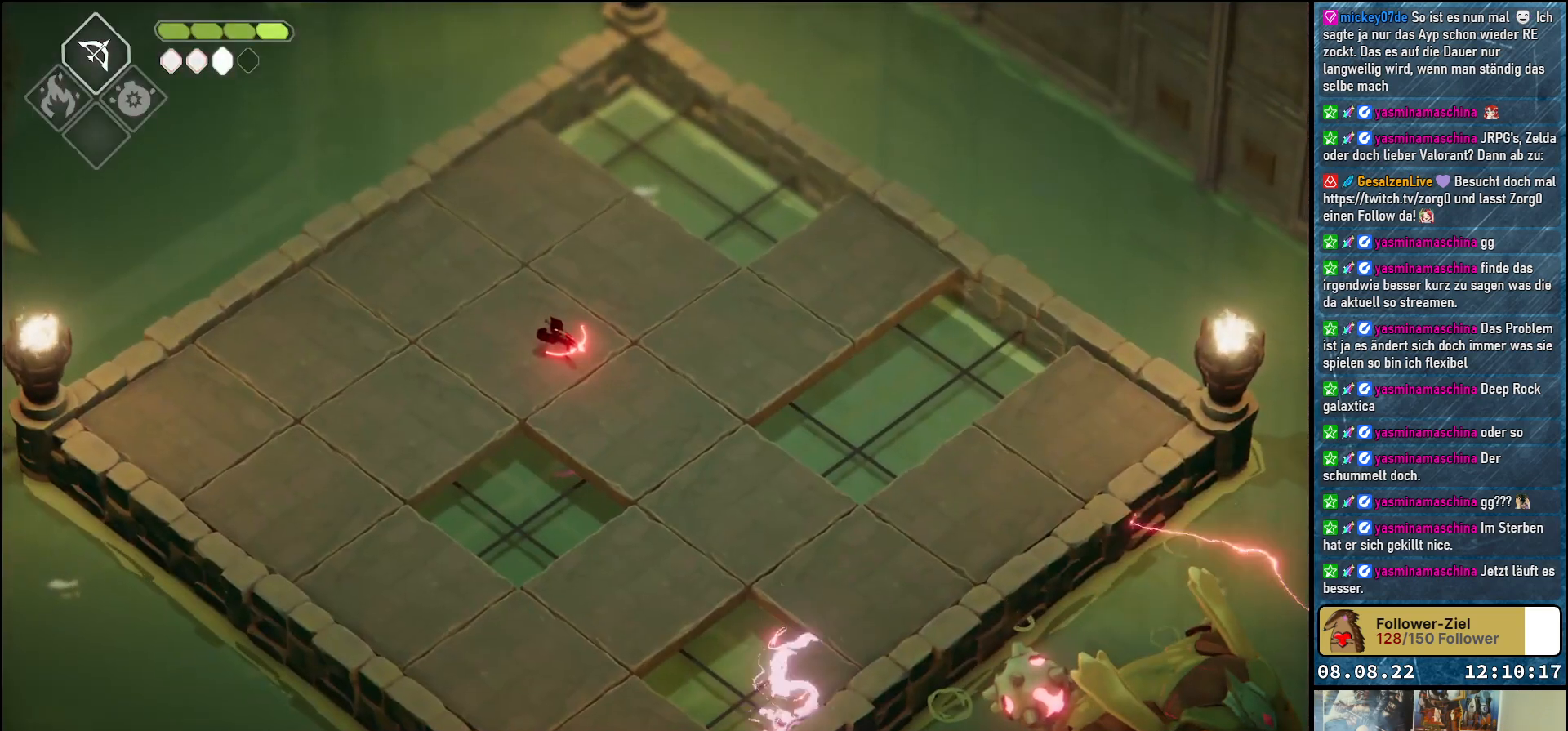
{"buttons": ["B", "L2"], "left_stick": "down-right", "right_stick": "center", "events": []}